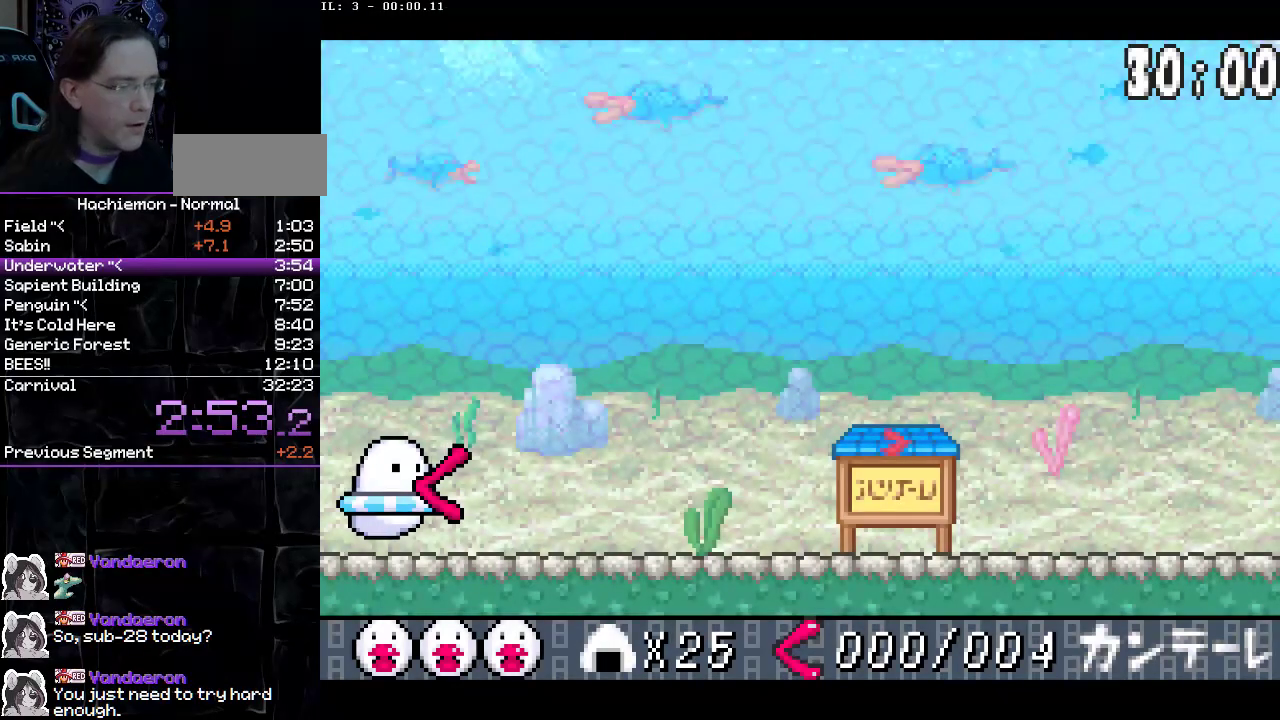
Gameplay with a controller (PlayStation layout); each line is a JSON object with the inputs held at the frame after it. "events" lists button and stick changes between this image and that frame as [ms after this image, input, new state], when the widget could be followed in between. Not read: L3 R3.
{"buttons": ["DPAD_RIGHT"], "events": [[67, "CIRCLE", "down"], [183, "CIRCLE", "up"], [233, "DPAD_DOWN", "up"]]}
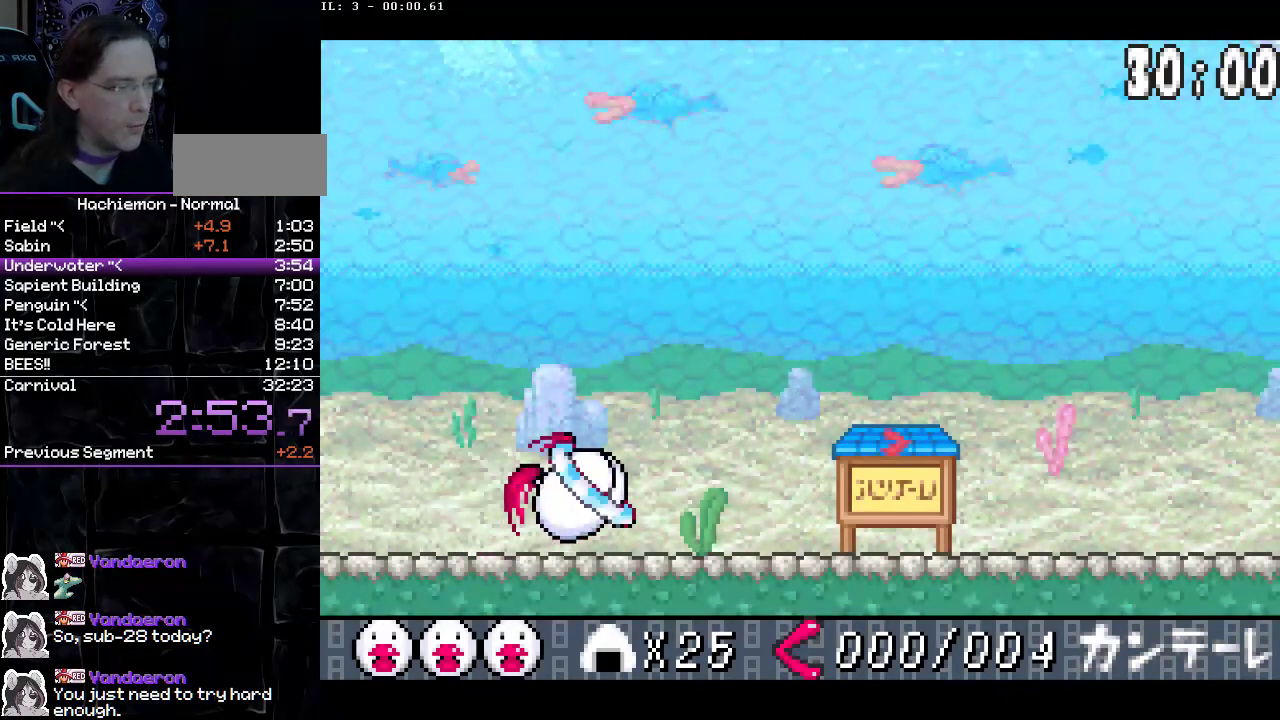
{"buttons": ["DPAD_RIGHT"], "events": []}
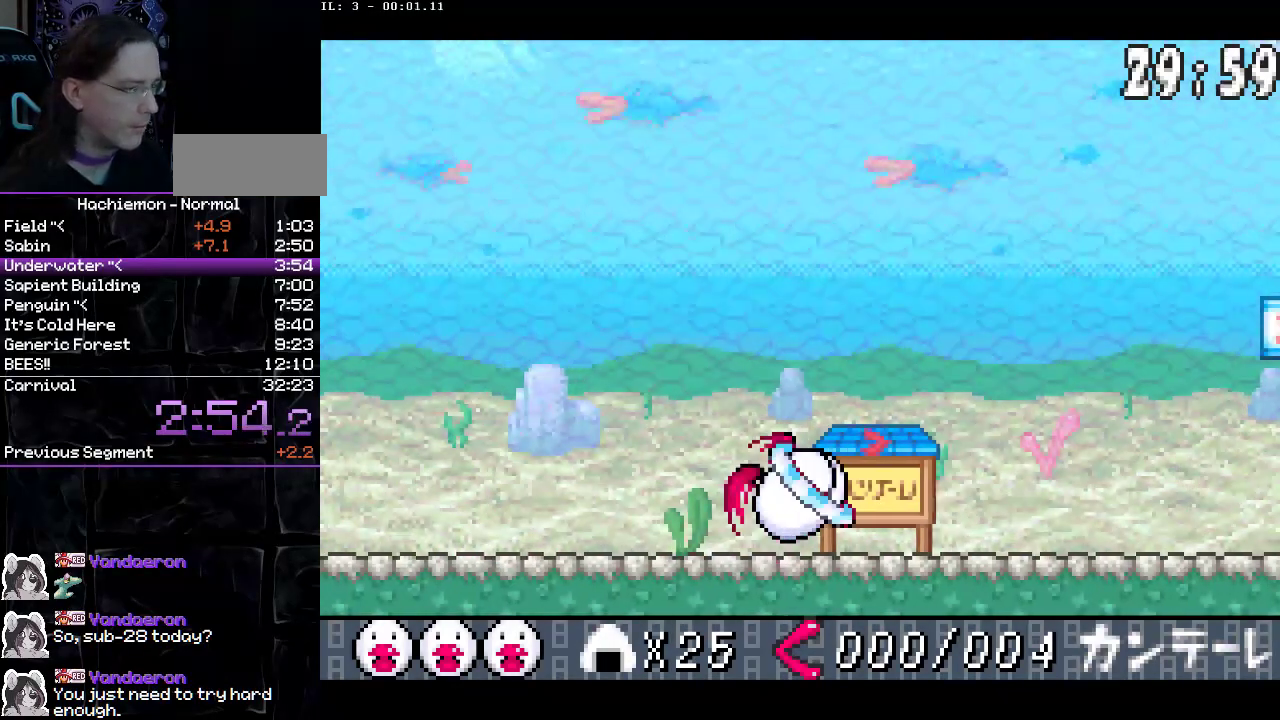
{"buttons": ["DPAD_RIGHT"], "events": []}
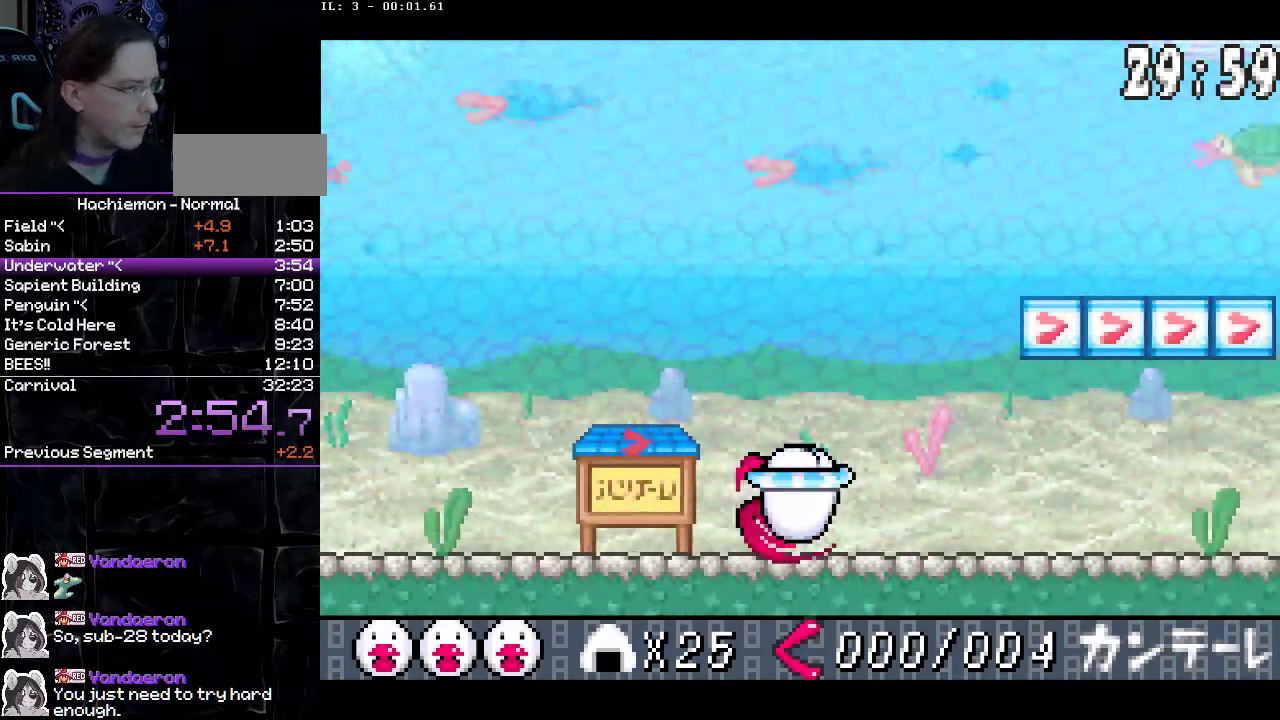
{"buttons": ["DPAD_UP", "DPAD_RIGHT"], "events": [[300, "CROSS", "down"], [367, "DPAD_UP", "down"], [400, "CROSS", "up"]]}
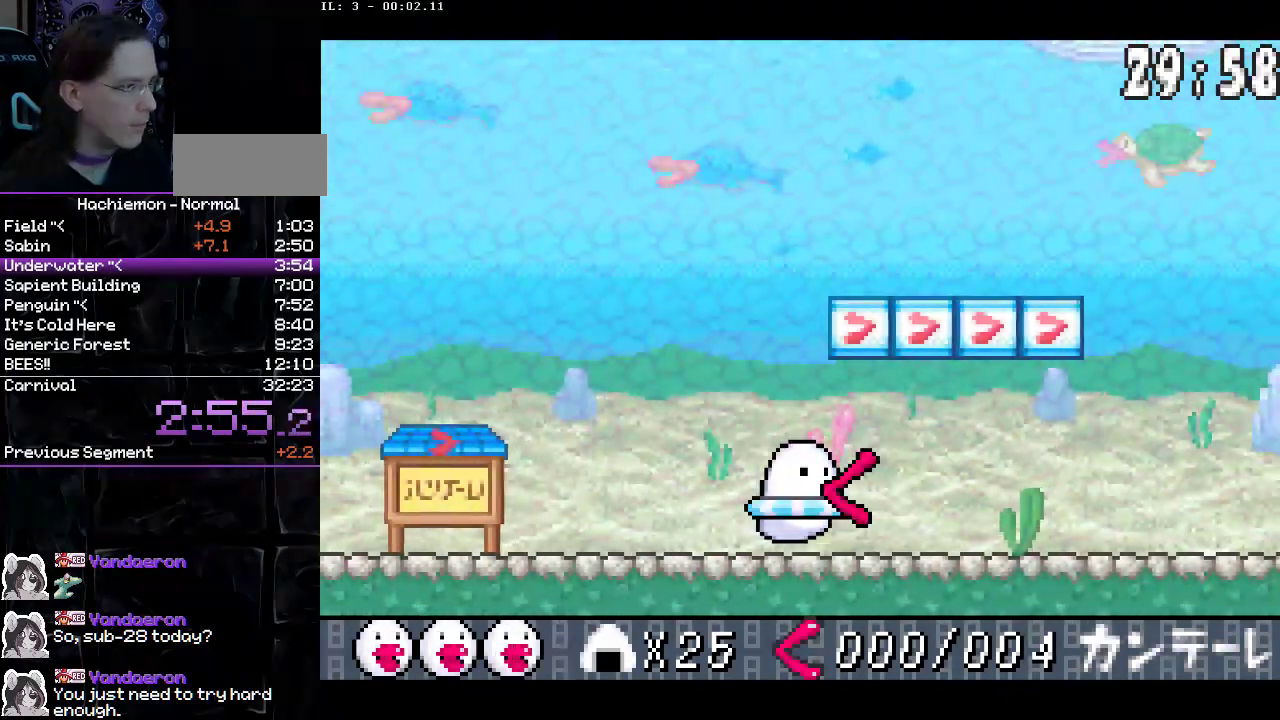
{"buttons": ["DPAD_RIGHT"], "events": [[17, "CROSS", "down"], [100, "CROSS", "up"], [483, "DPAD_UP", "up"]]}
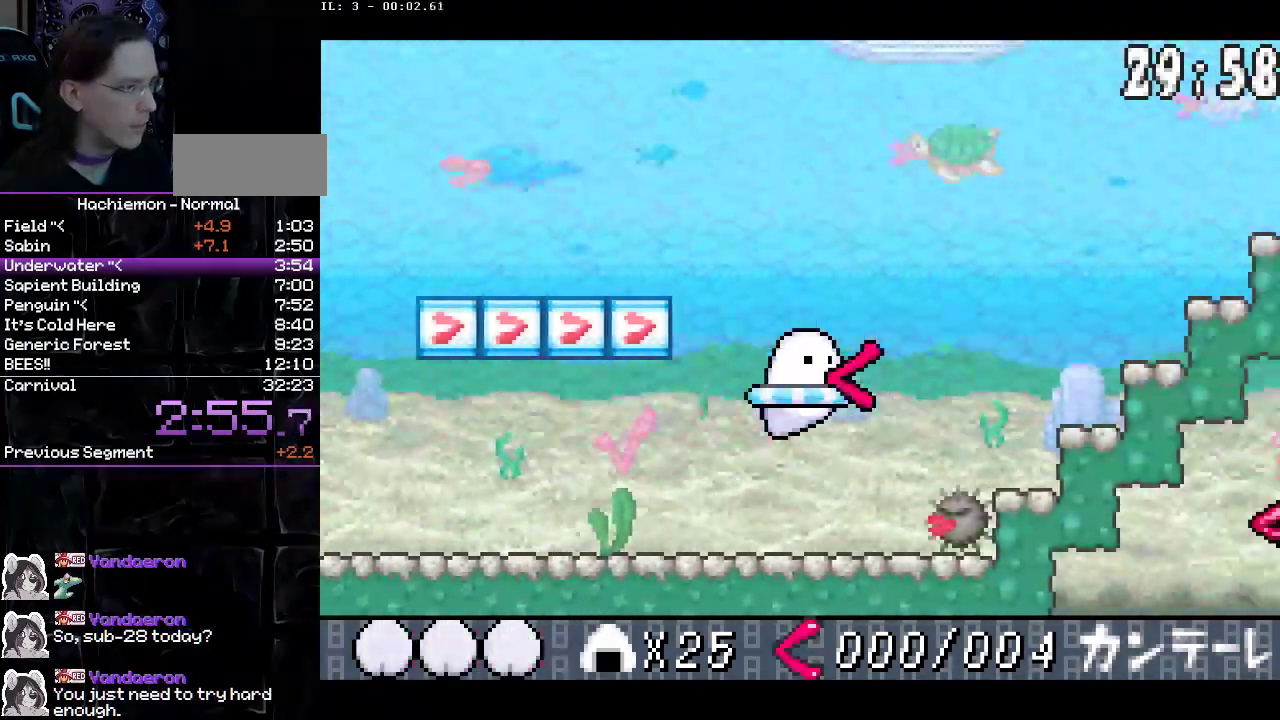
{"buttons": ["CROSS", "CIRCLE", "DPAD_RIGHT"], "events": [[200, "CROSS", "down"], [417, "CIRCLE", "down"]]}
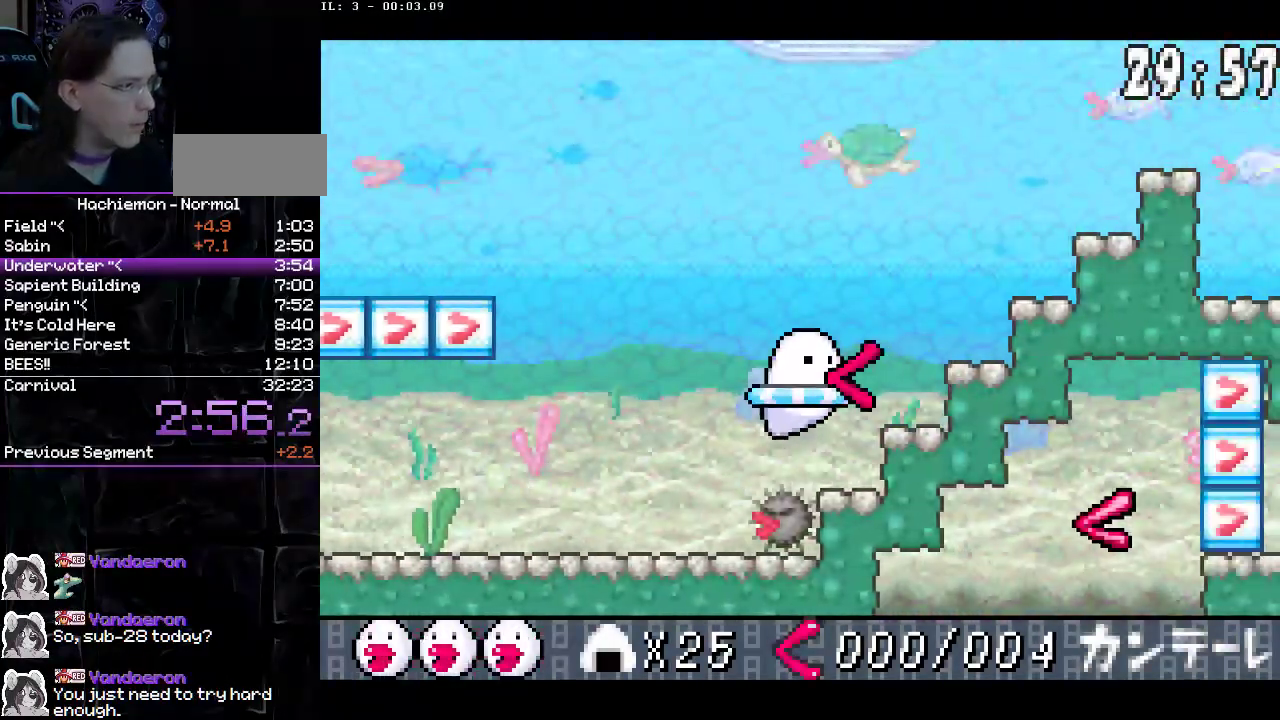
{"buttons": ["DPAD_RIGHT"], "events": [[483, "CROSS", "up"], [500, "CIRCLE", "up"]]}
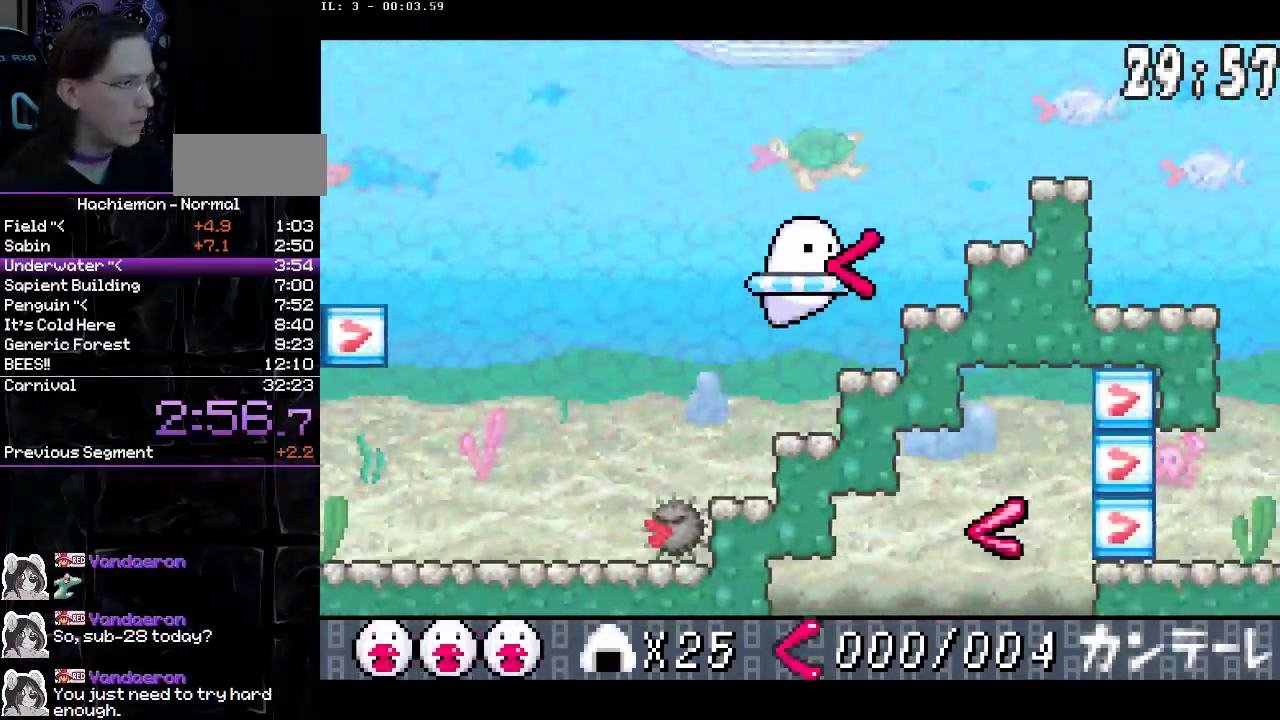
{"buttons": ["CROSS", "CIRCLE", "DPAD_RIGHT"], "events": [[283, "CROSS", "down"], [400, "CIRCLE", "down"]]}
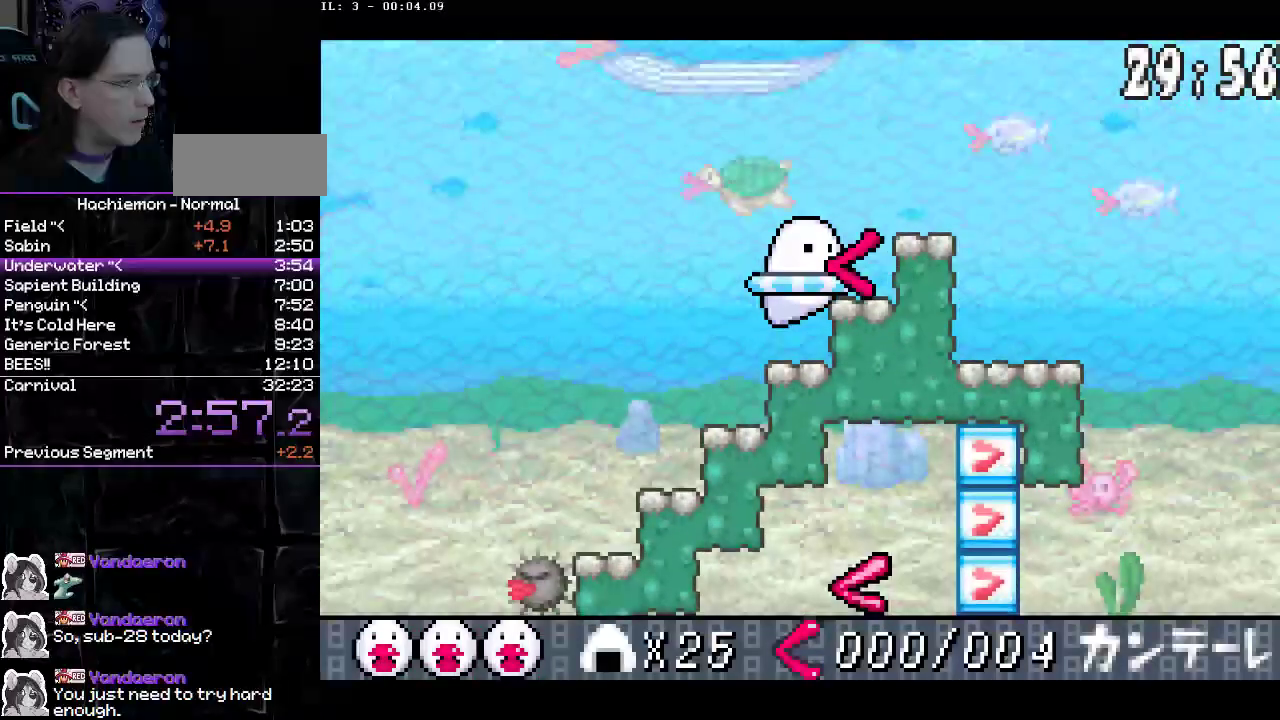
{"buttons": ["DPAD_RIGHT"], "events": [[217, "CIRCLE", "up"], [250, "CROSS", "up"]]}
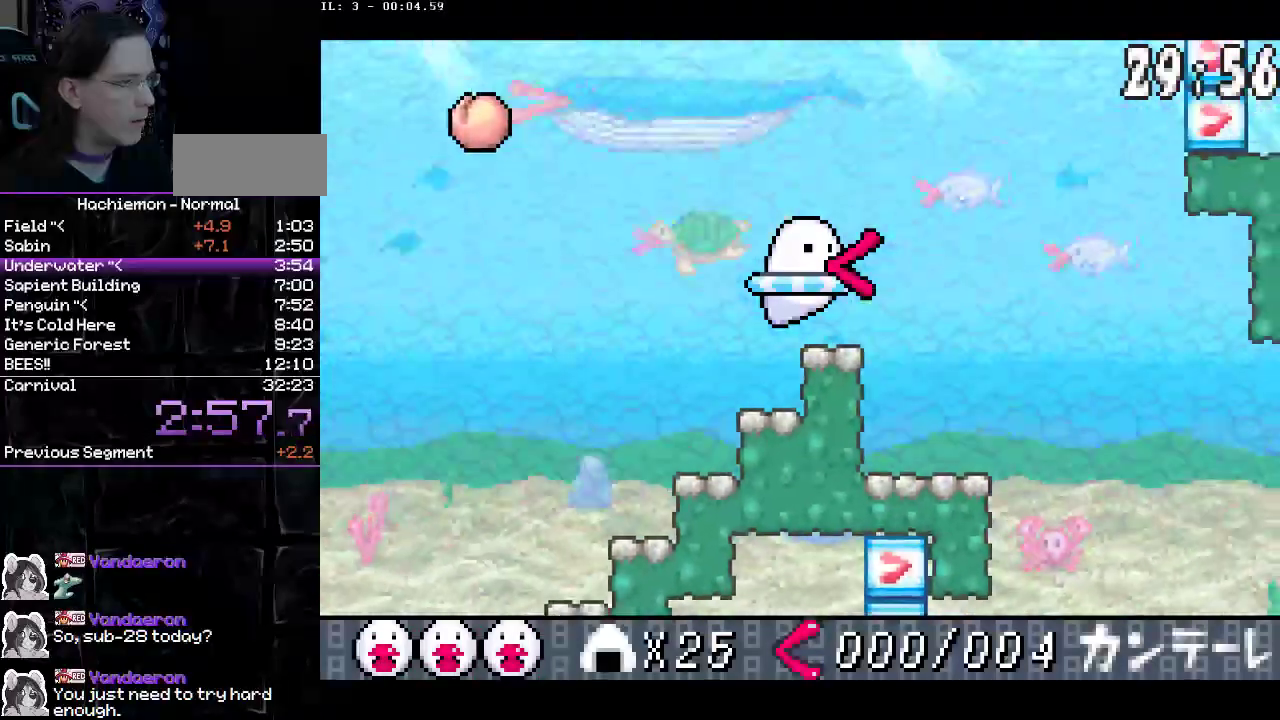
{"buttons": ["DPAD_RIGHT"], "events": []}
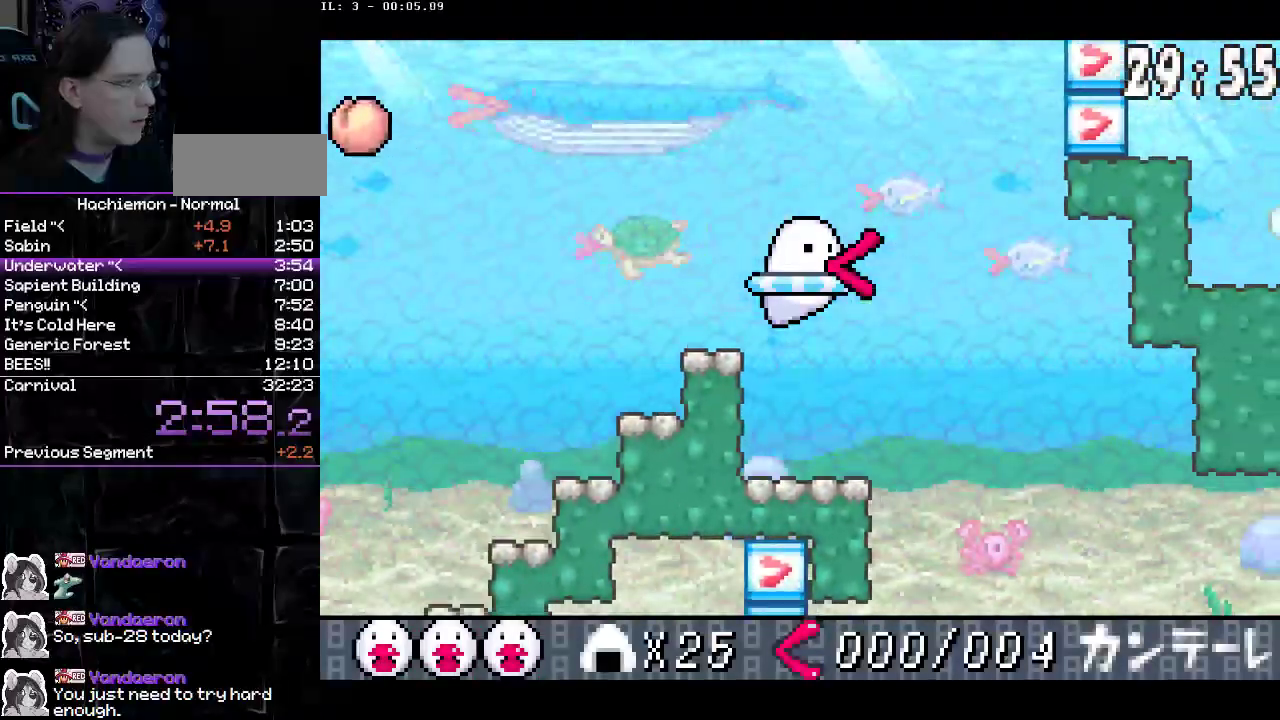
{"buttons": ["DPAD_DOWN", "DPAD_RIGHT"], "events": [[33, "DPAD_DOWN", "down"], [367, "CIRCLE", "down"], [467, "CIRCLE", "up"]]}
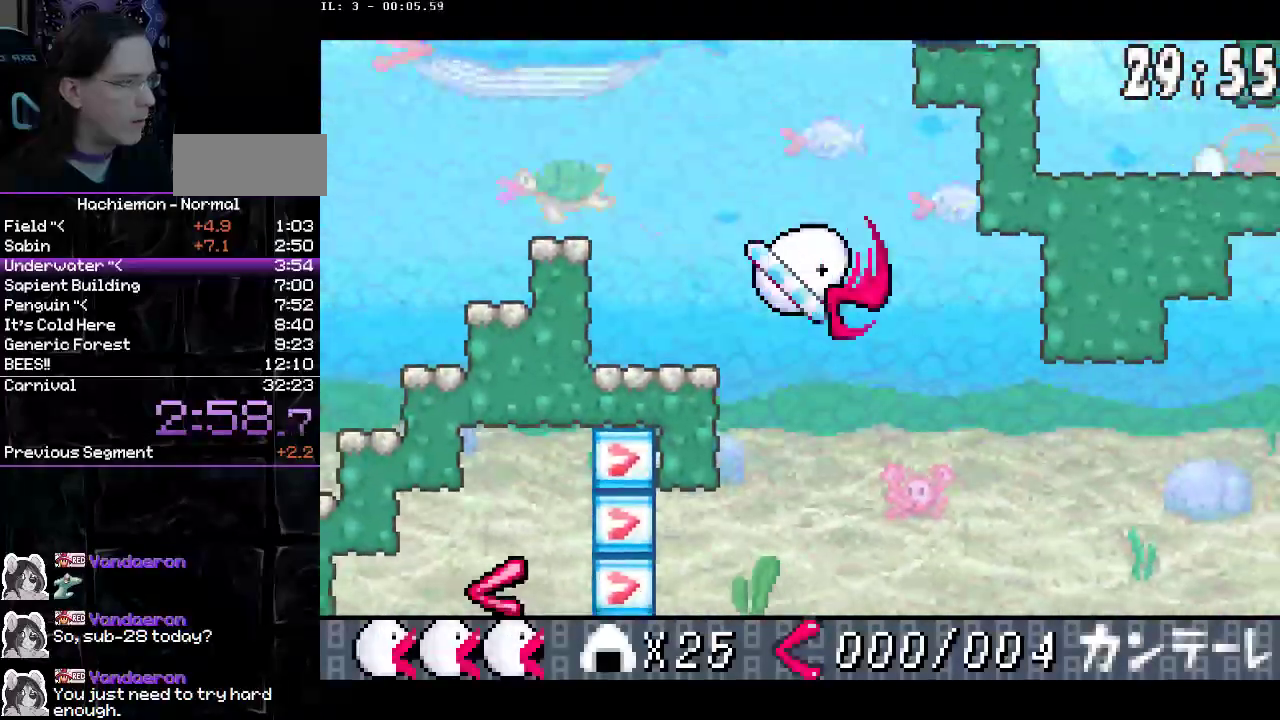
{"buttons": ["DPAD_RIGHT"], "events": [[50, "DPAD_DOWN", "up"]]}
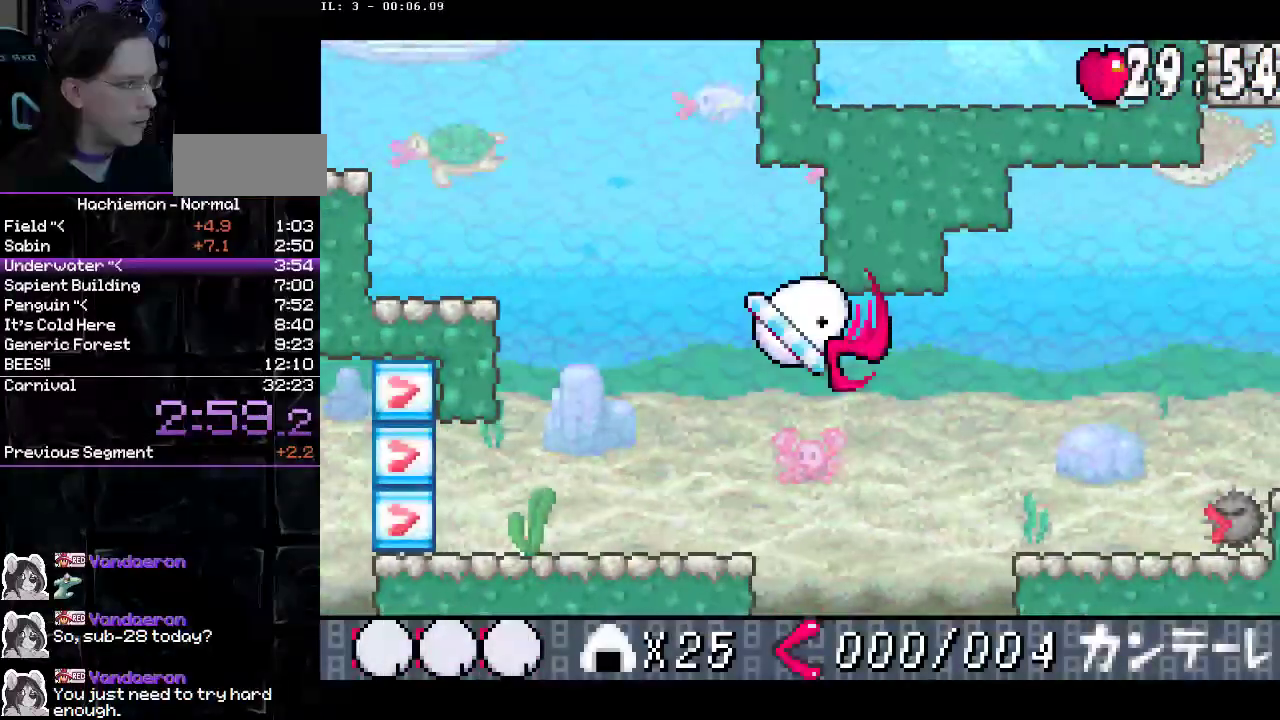
{"buttons": ["DPAD_RIGHT"], "events": [[233, "CROSS", "down"], [317, "CROSS", "up"]]}
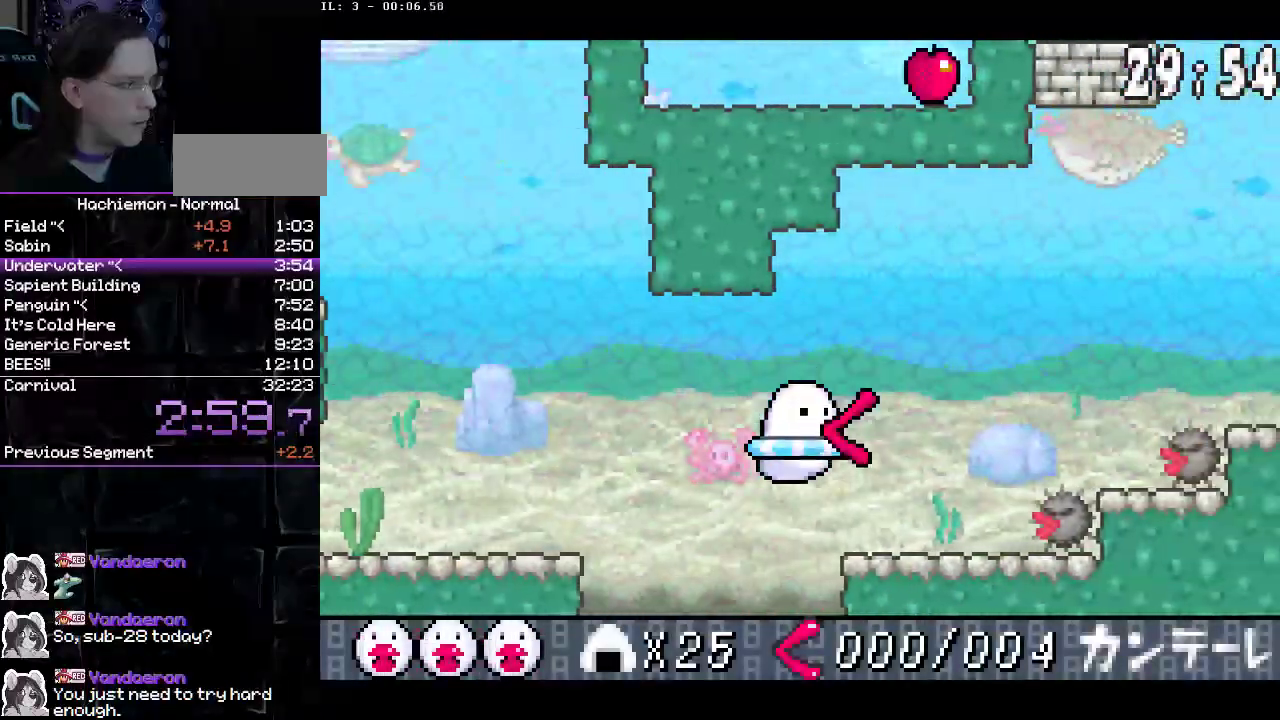
{"buttons": ["CIRCLE", "DPAD_RIGHT"], "events": [[417, "CIRCLE", "down"]]}
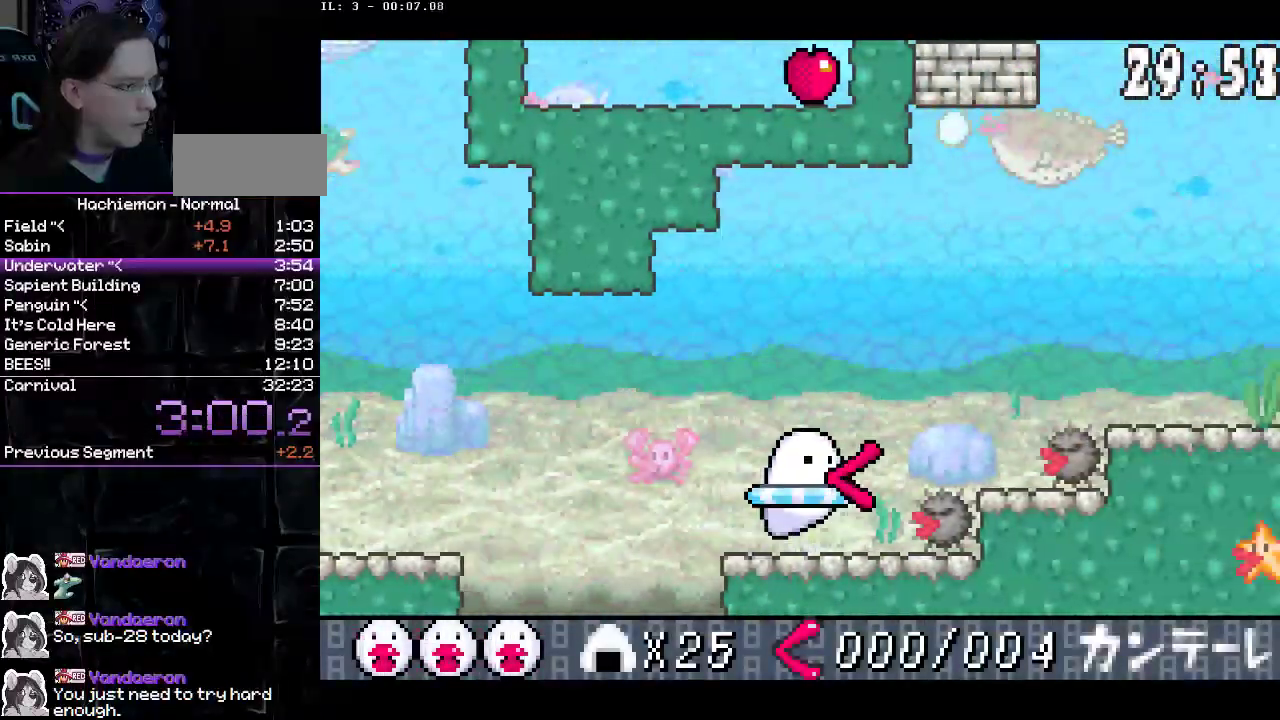
{"buttons": ["DPAD_RIGHT"], "events": [[483, "CIRCLE", "up"]]}
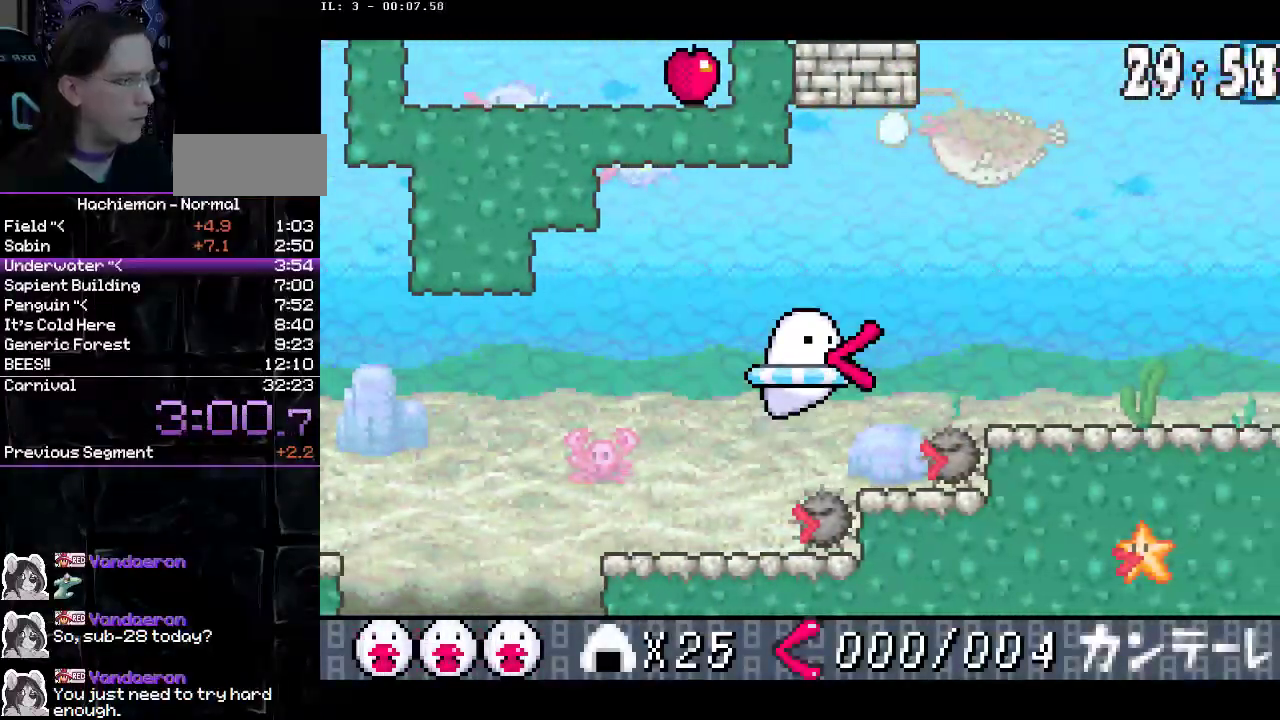
{"buttons": ["DPAD_RIGHT"], "events": [[17, "DPAD_DOWN", "down"], [100, "CIRCLE", "down"], [233, "CIRCLE", "up"], [267, "DPAD_DOWN", "up"]]}
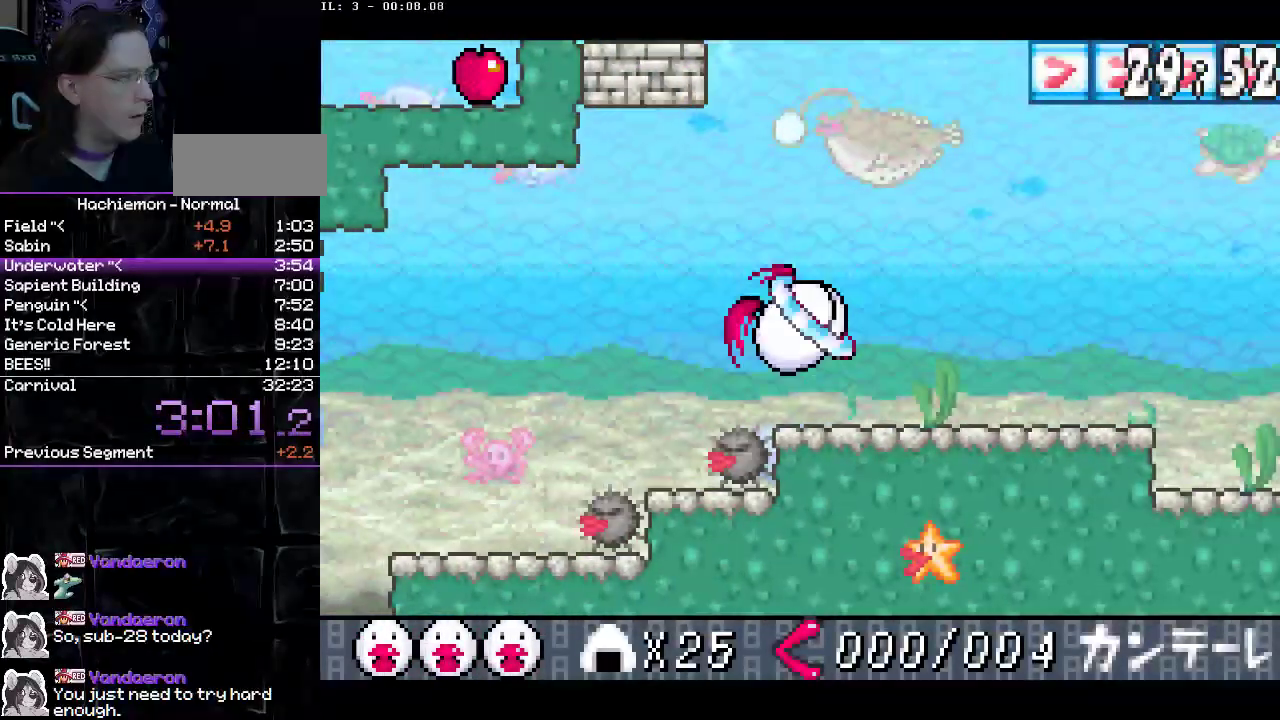
{"buttons": ["DPAD_RIGHT"], "events": []}
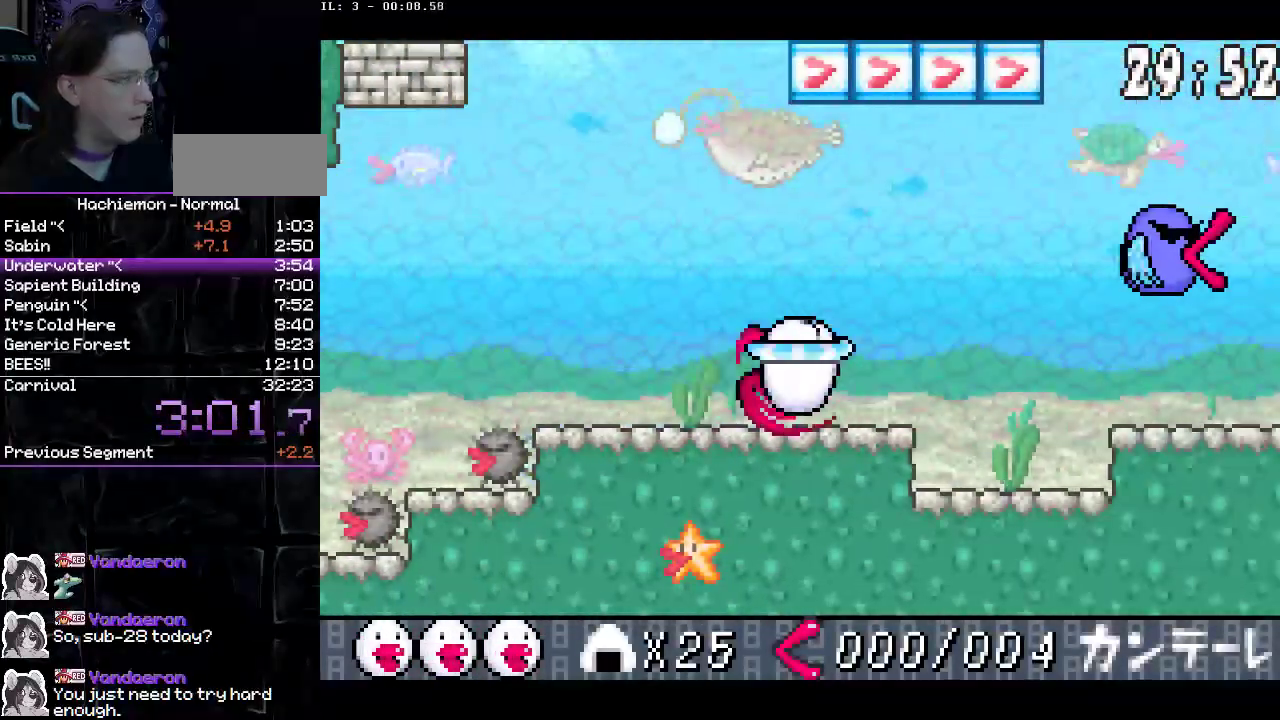
{"buttons": ["DPAD_RIGHT"], "events": [[67, "CIRCLE", "down"], [200, "CIRCLE", "up"]]}
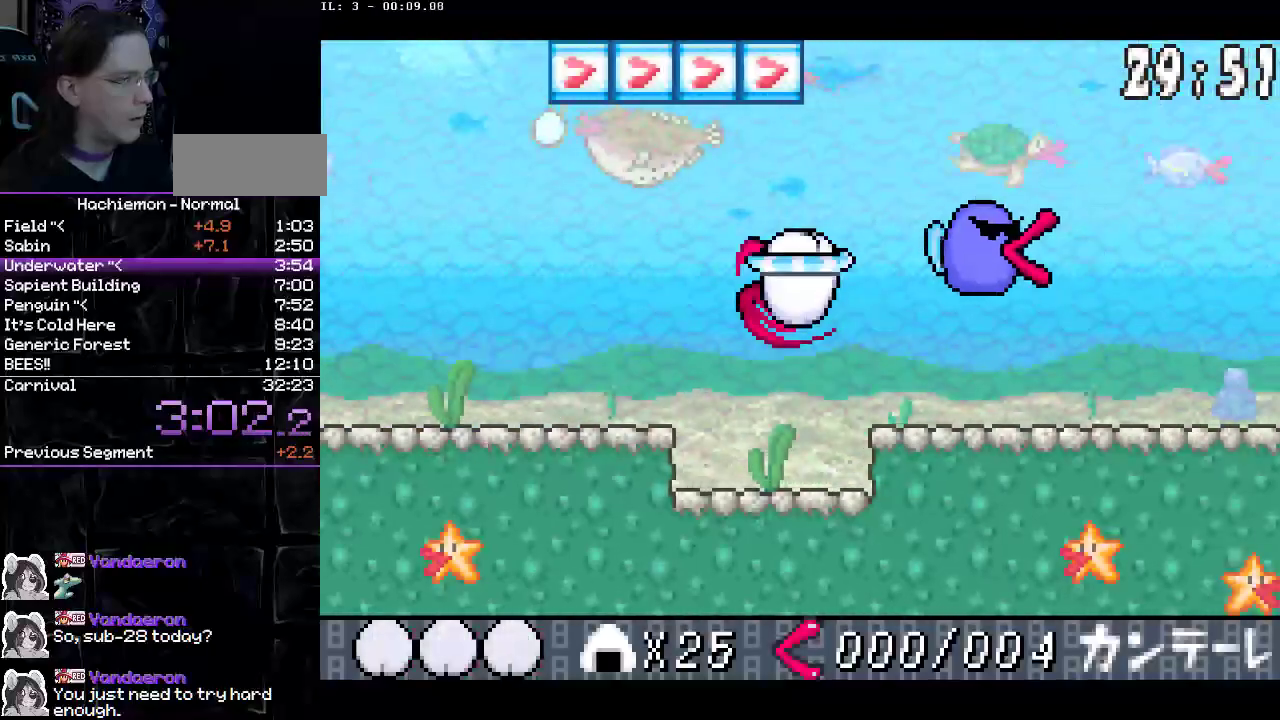
{"buttons": ["CROSS", "DPAD_RIGHT"], "events": [[433, "CROSS", "down"]]}
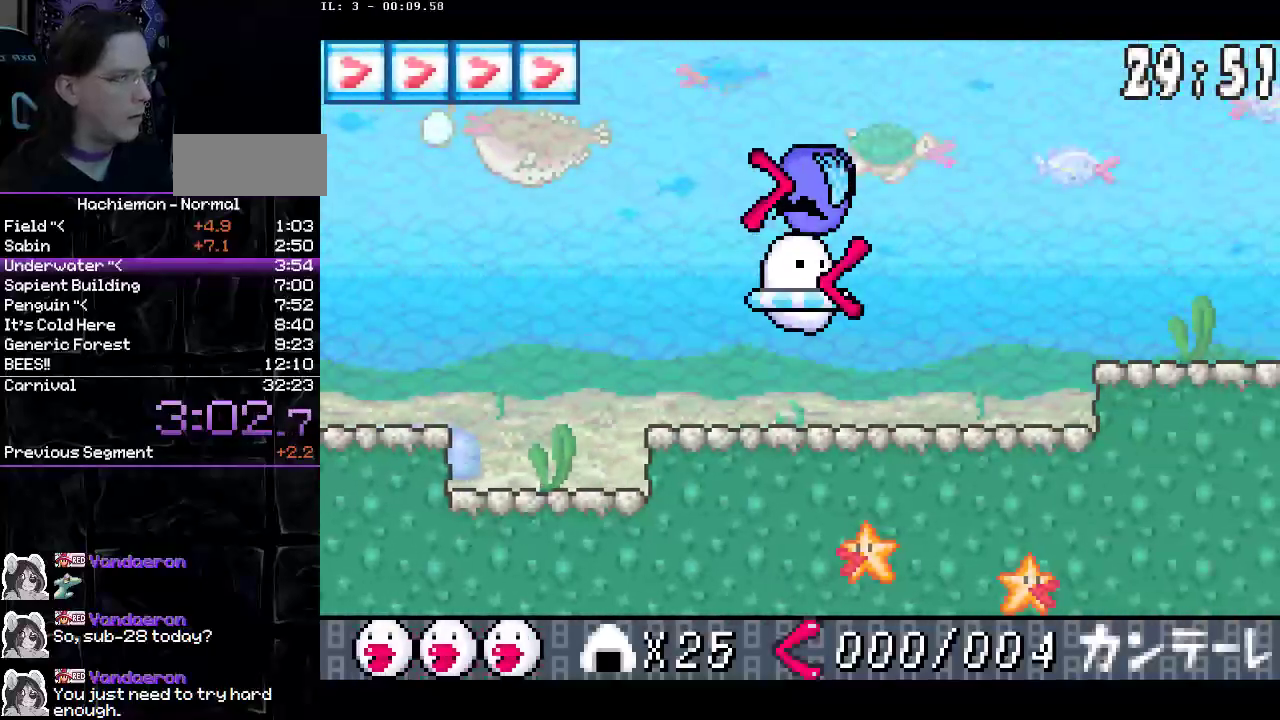
{"buttons": ["DPAD_RIGHT"], "events": [[50, "CROSS", "up"]]}
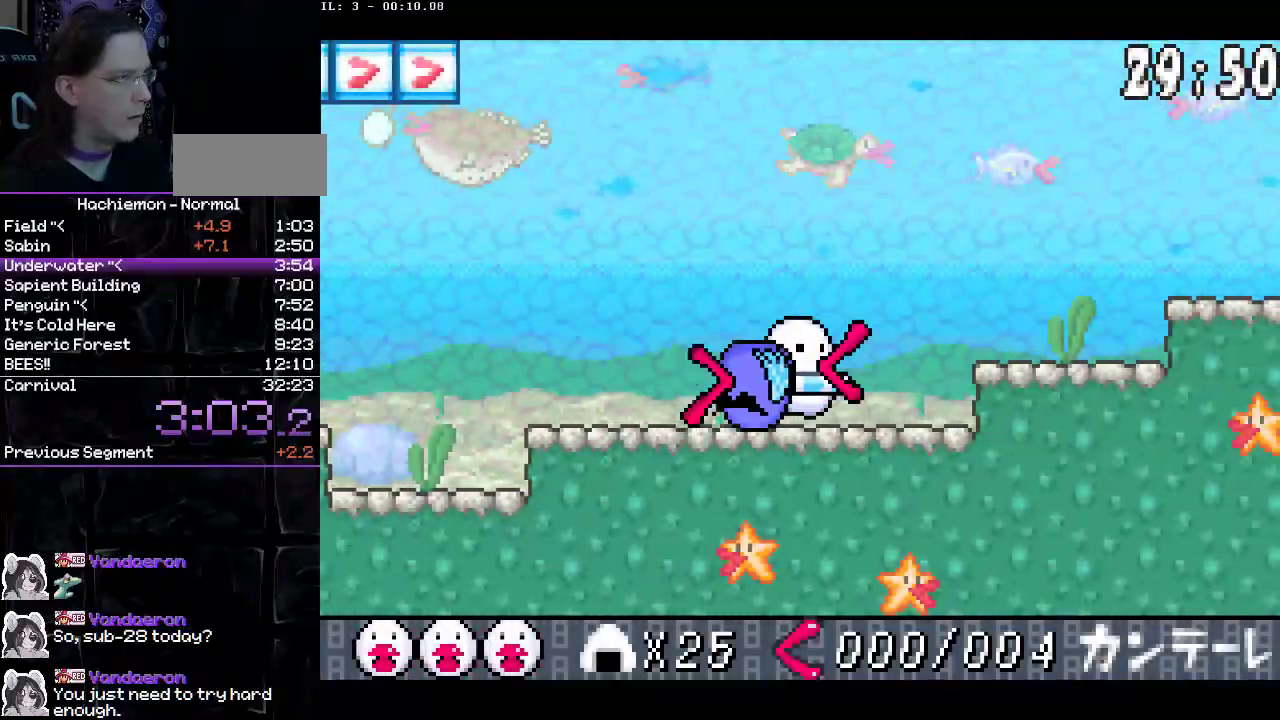
{"buttons": ["DPAD_UP", "DPAD_RIGHT"], "events": [[33, "CIRCLE", "down"], [150, "DPAD_UP", "down"], [350, "CROSS", "down"], [483, "CIRCLE", "up"], [483, "CROSS", "up"]]}
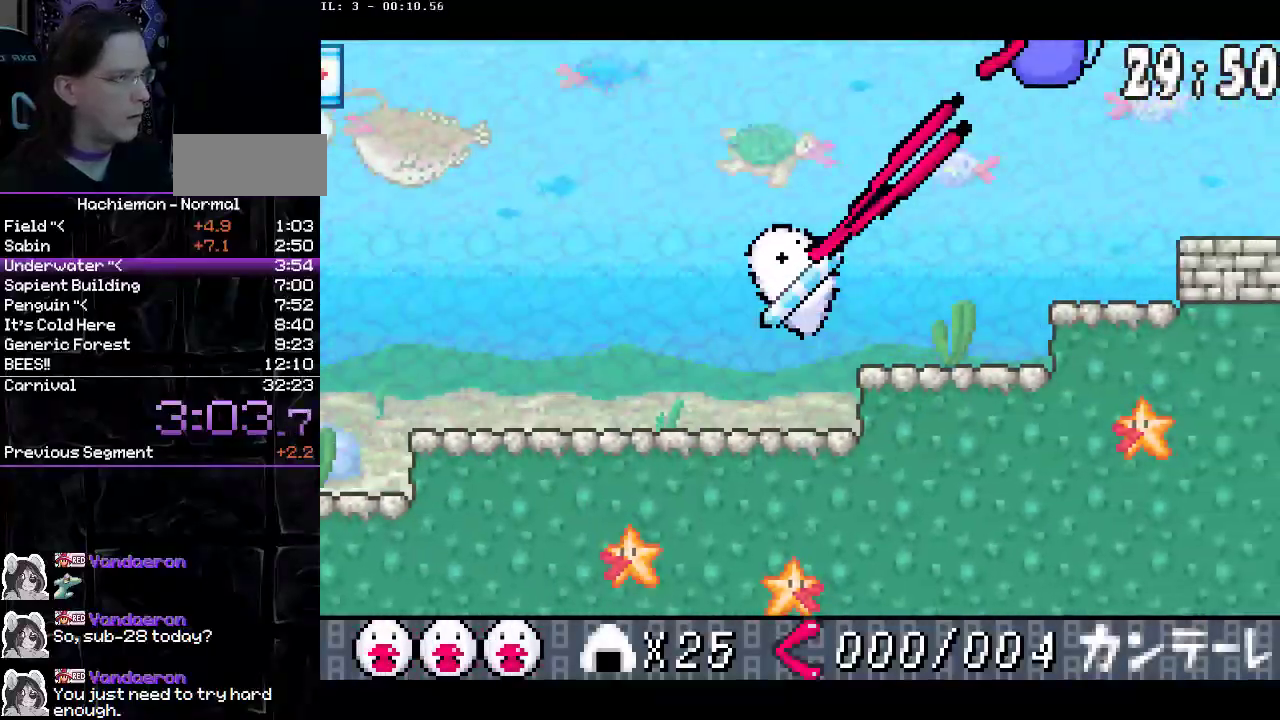
{"buttons": ["CROSS", "DPAD_UP", "DPAD_RIGHT"], "events": [[283, "CROSS", "down"]]}
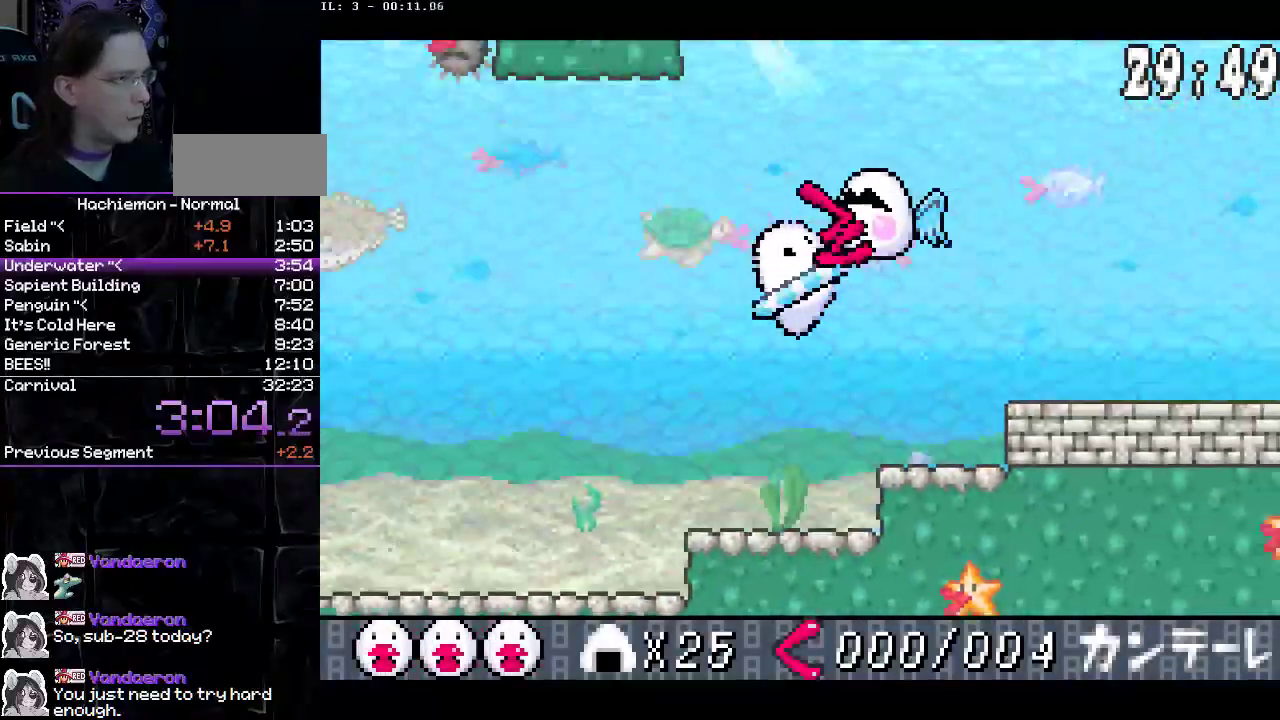
{"buttons": ["DPAD_RIGHT"], "events": [[33, "DPAD_UP", "up"], [50, "CIRCLE", "down"], [100, "DPAD_DOWN", "down"], [150, "CROSS", "up"], [183, "CIRCLE", "up"], [233, "CIRCLE", "down"], [350, "CIRCLE", "up"], [383, "DPAD_DOWN", "up"]]}
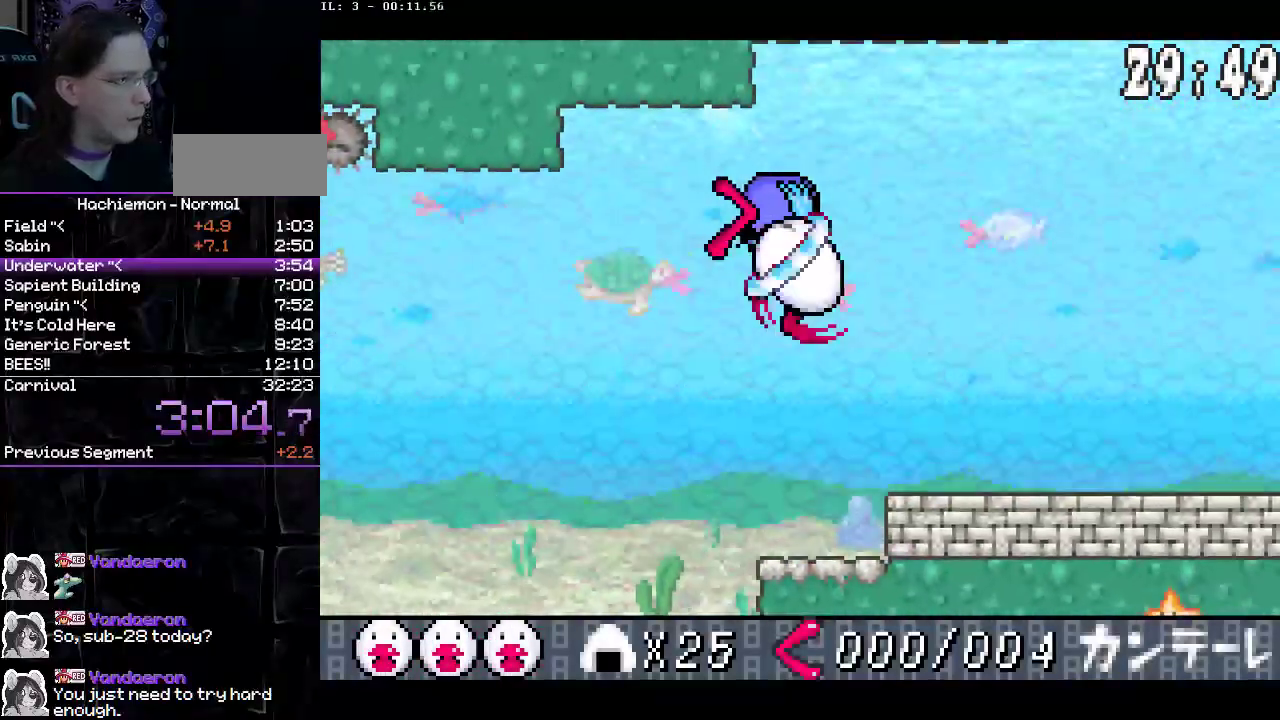
{"buttons": ["DPAD_RIGHT"], "events": []}
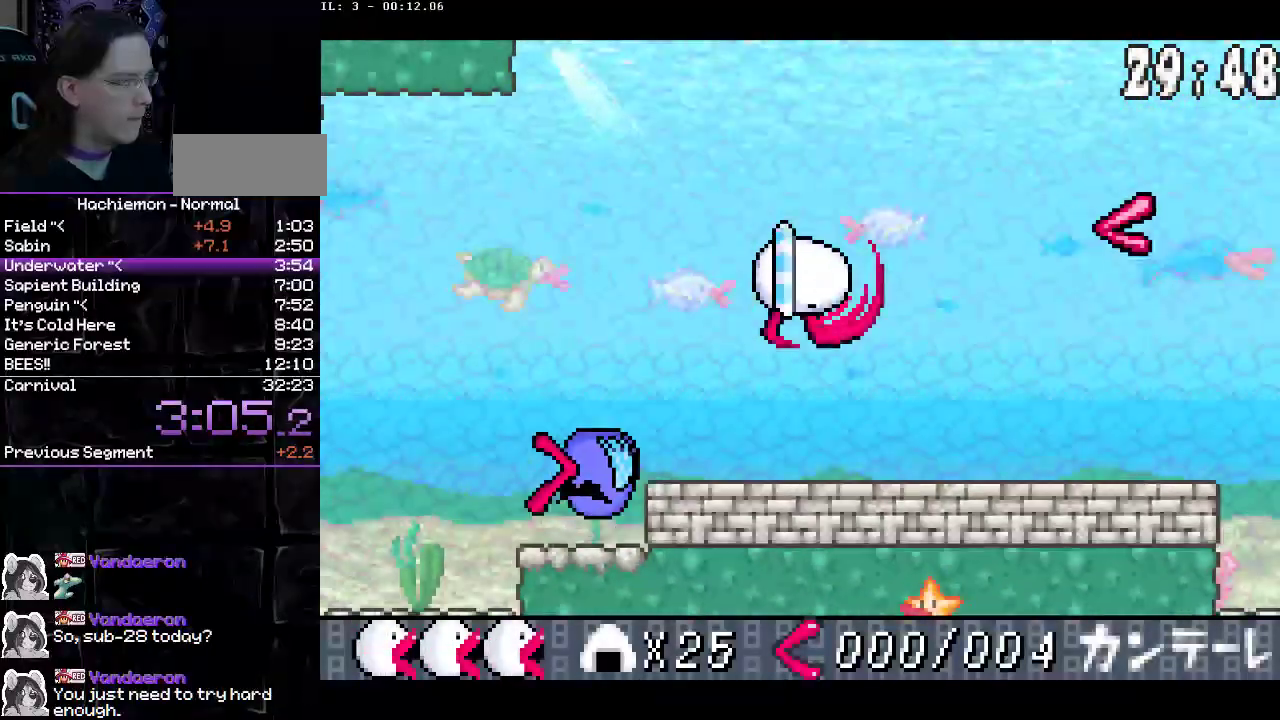
{"buttons": ["DPAD_RIGHT"], "events": []}
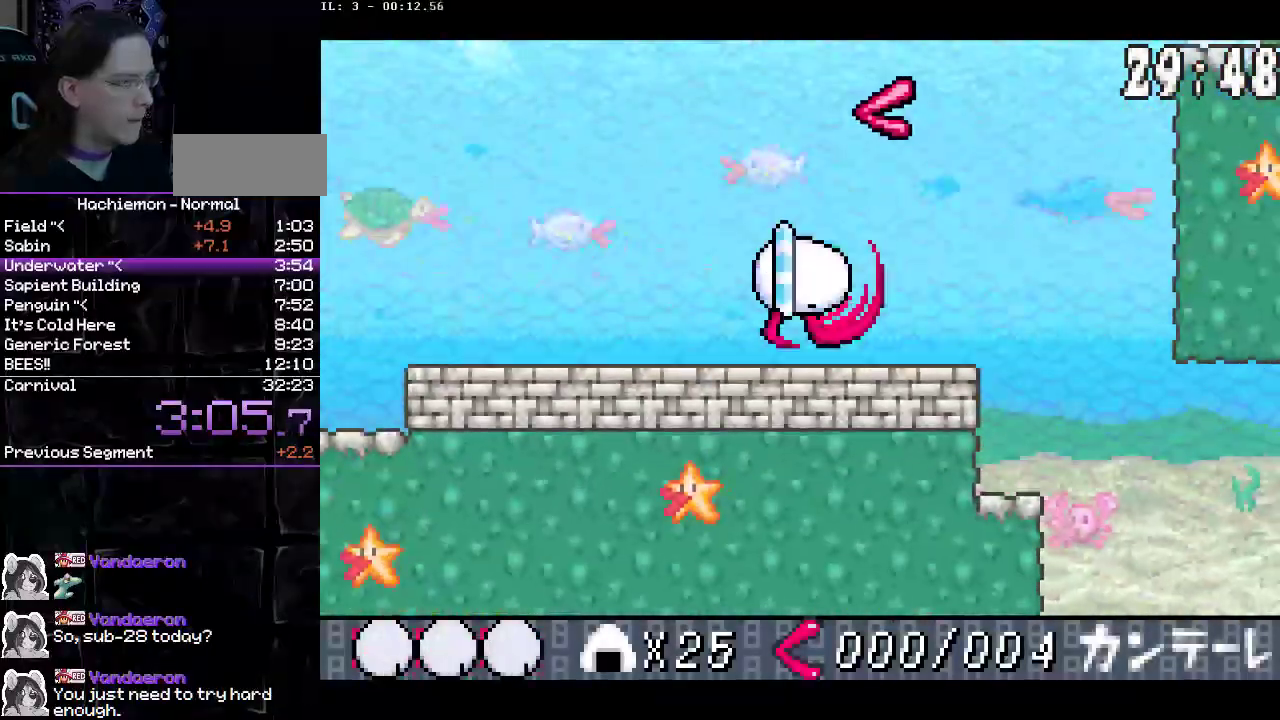
{"buttons": ["CROSS", "DPAD_RIGHT"], "events": [[483, "CROSS", "down"]]}
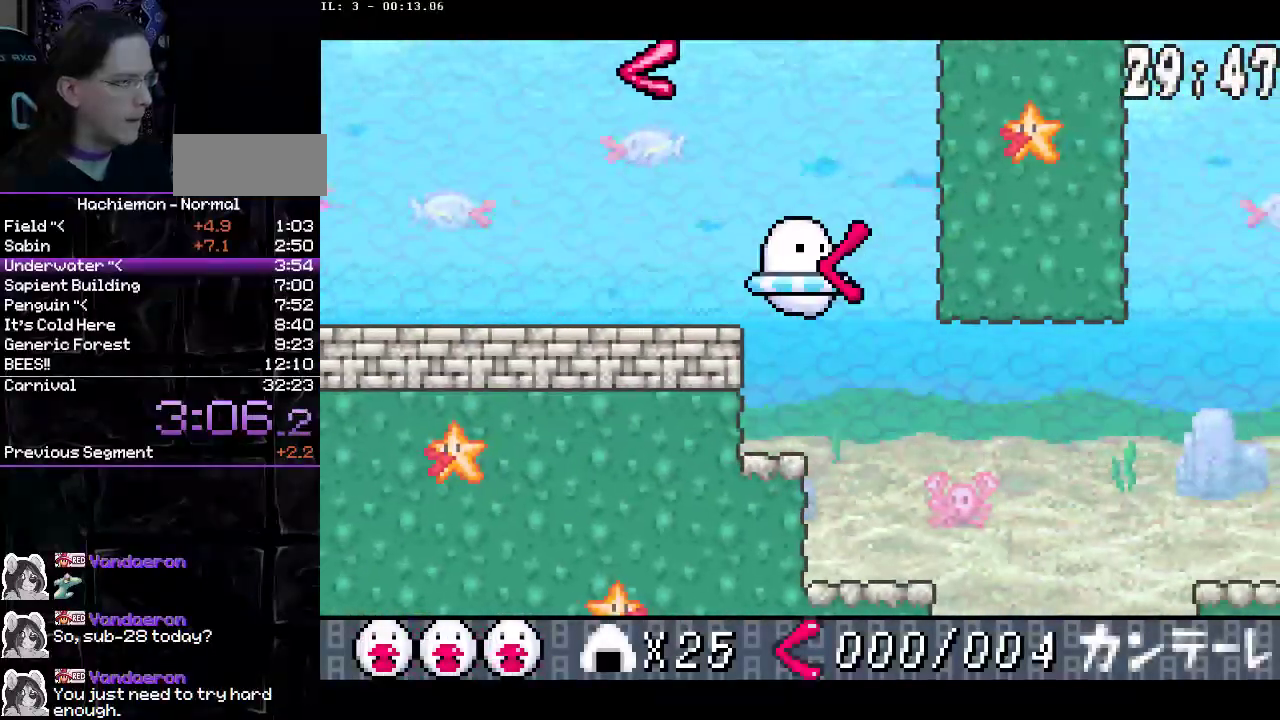
{"buttons": ["DPAD_RIGHT"], "events": [[100, "CROSS", "up"]]}
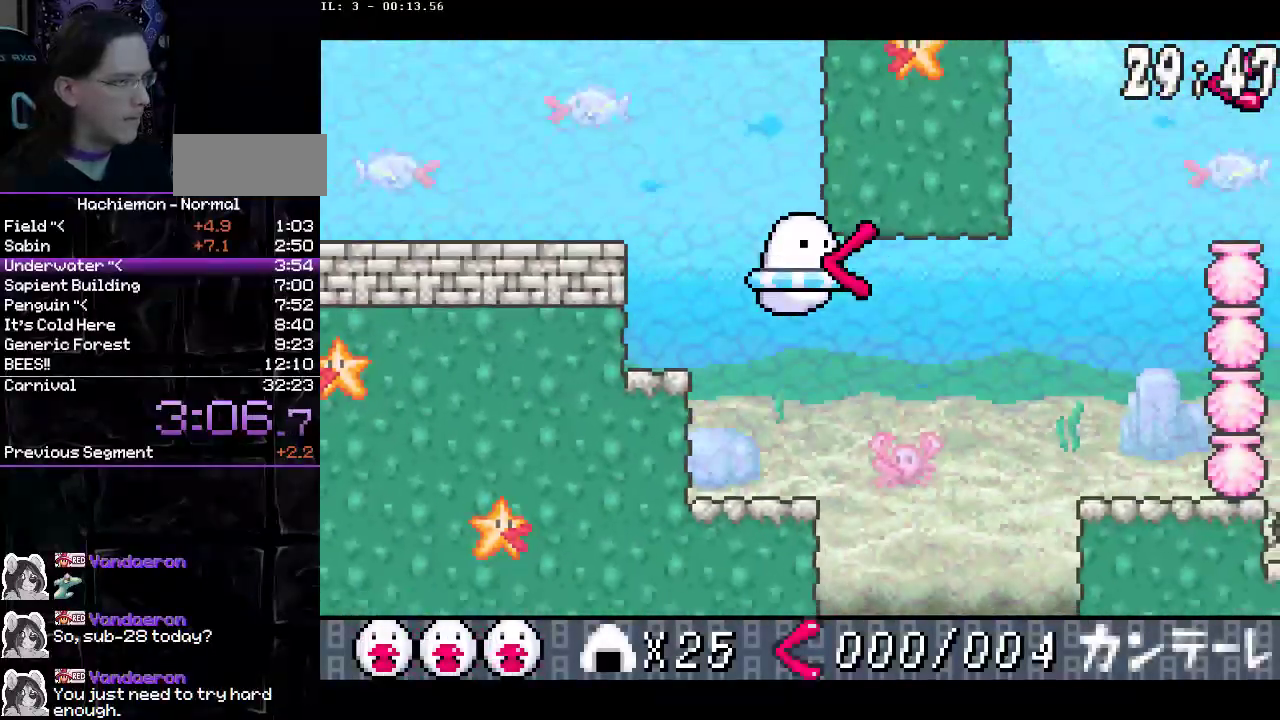
{"buttons": ["DPAD_RIGHT"], "events": [[117, "DPAD_UP", "down"], [167, "CROSS", "down"], [300, "CROSS", "up"], [350, "DPAD_UP", "up"]]}
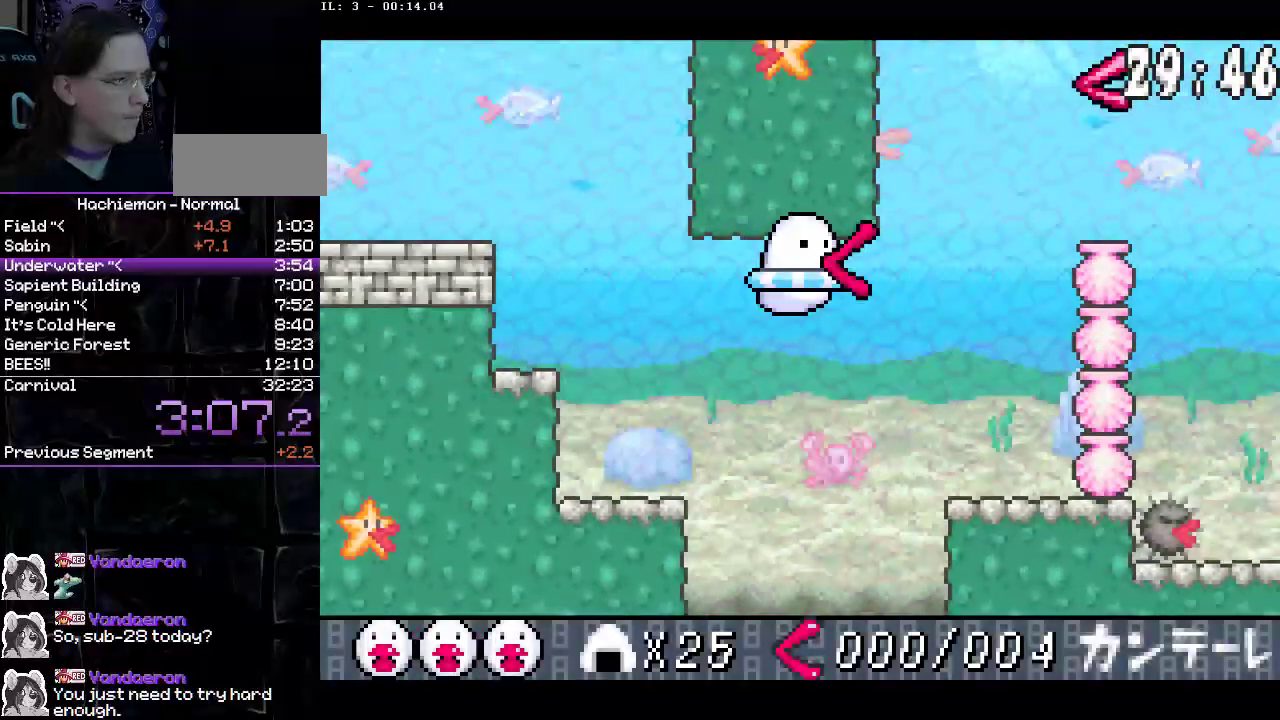
{"buttons": ["CROSS", "CIRCLE", "DPAD_RIGHT"], "events": [[100, "CROSS", "down"], [383, "CIRCLE", "down"]]}
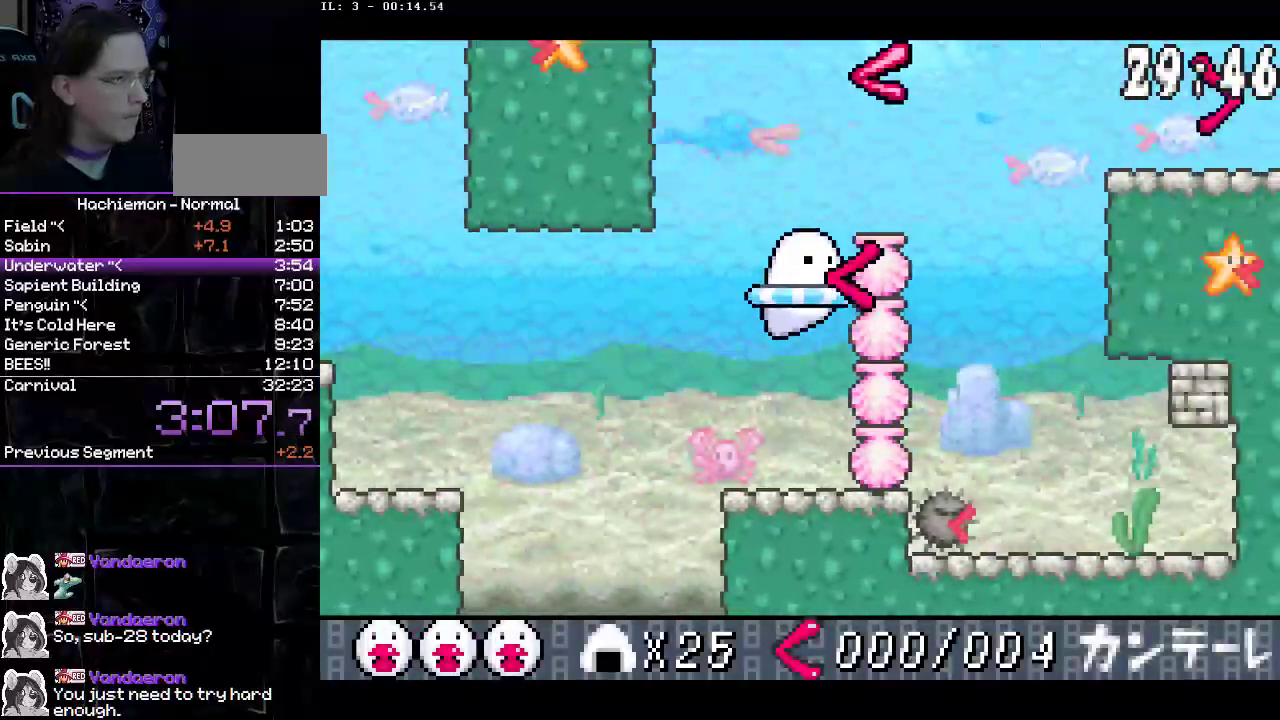
{"buttons": ["CROSS", "CIRCLE", "DPAD_RIGHT"], "events": [[67, "CIRCLE", "up"], [67, "CROSS", "up"], [183, "CROSS", "down"], [450, "CIRCLE", "down"]]}